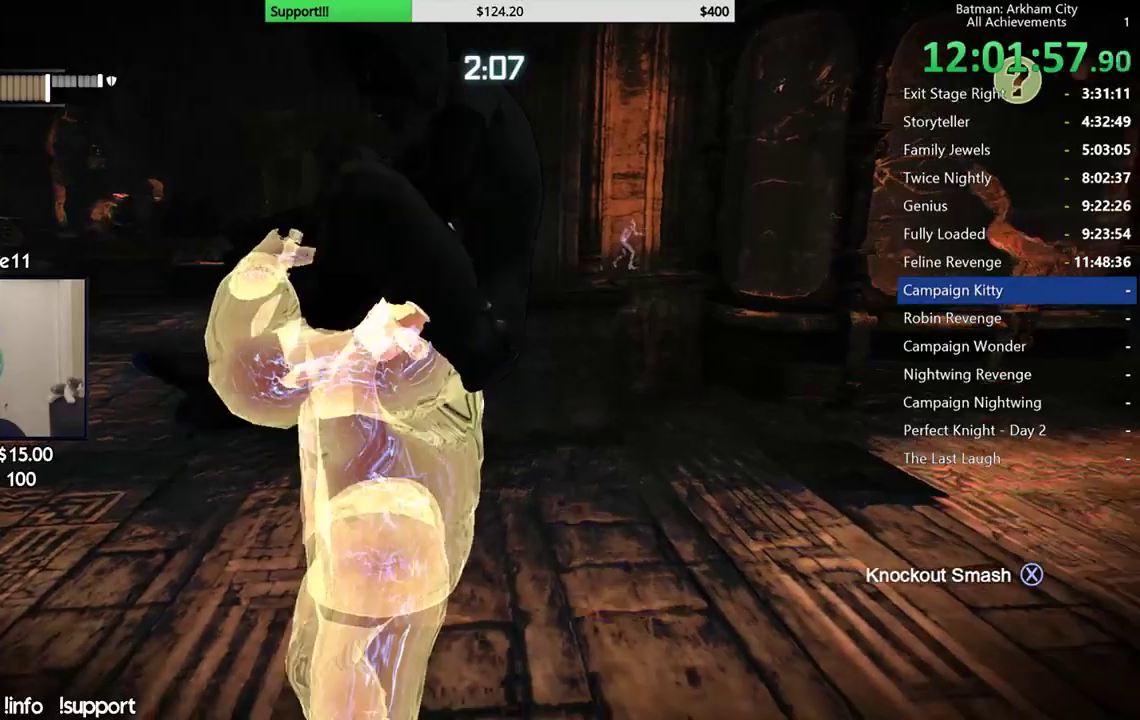
Gameplay with a controller (Xbox layout); each line is a JSON object with the inputs held at the frame after it. "events" lists button and stick changes between this image and that frame as [ms after this image, input, new state], when the widget could be followed in between. Not read: L2.
{"buttons": [], "left_stick": "center", "right_stick": "up-right", "events": [[250, "right_stick", "up"], [317, "right_stick", "up-right"]]}
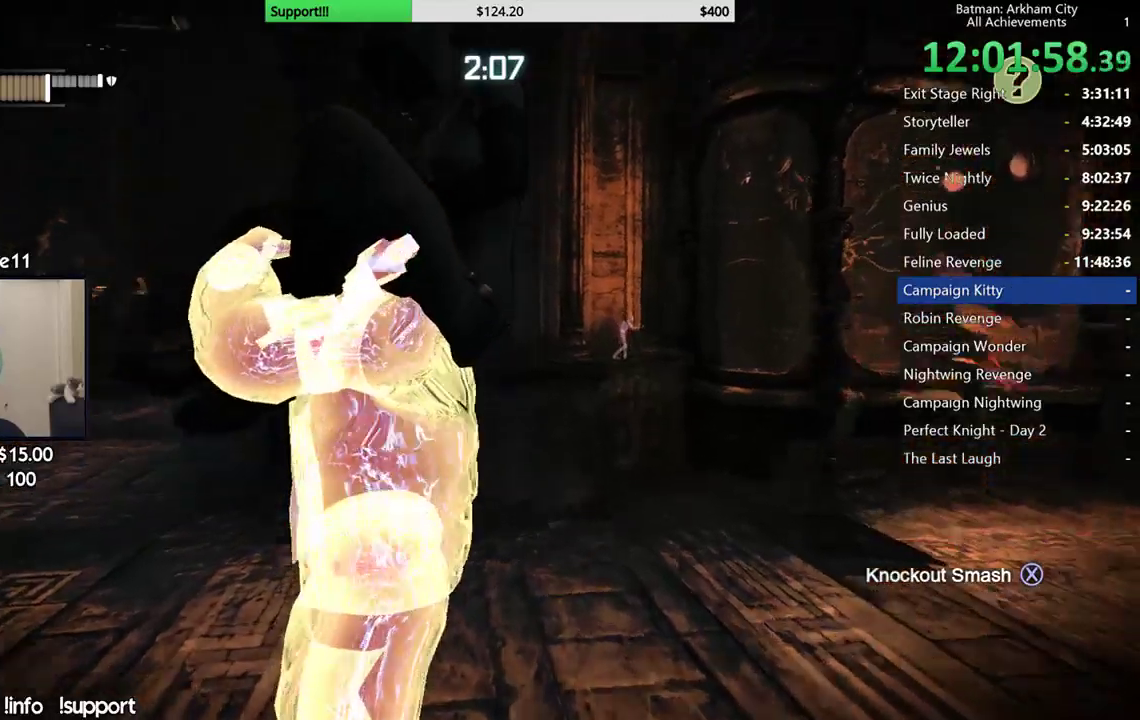
{"buttons": [], "left_stick": "center", "right_stick": "down", "events": [[50, "right_stick", "center"], [367, "right_stick", "down"]]}
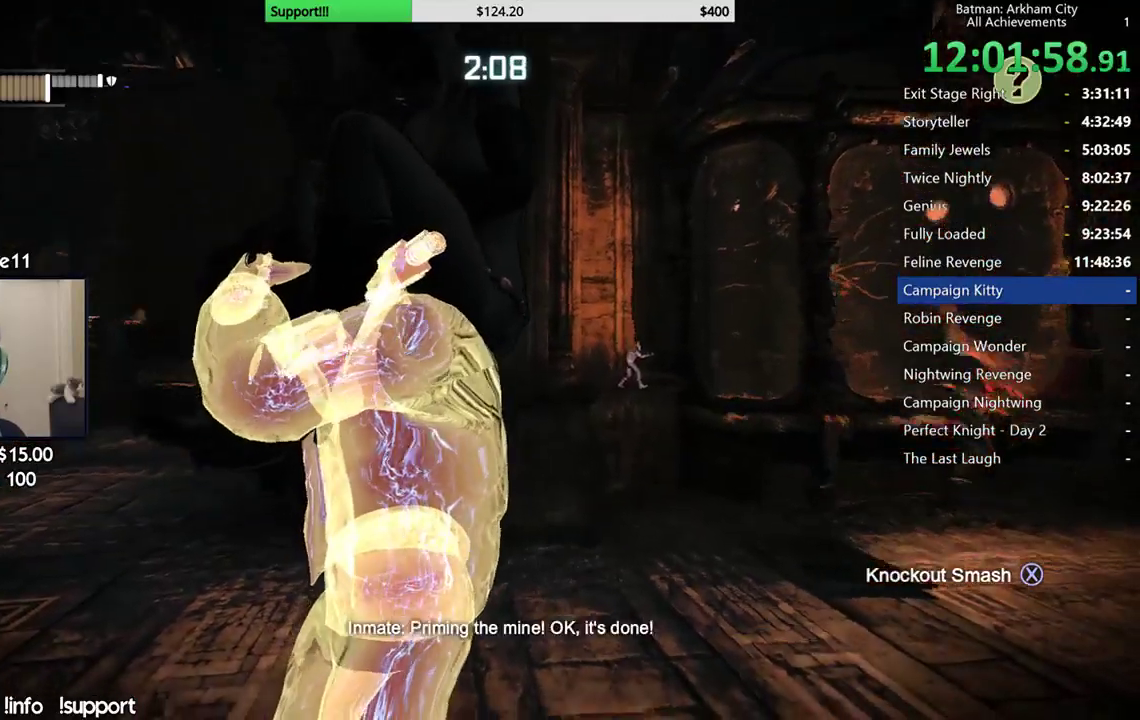
{"buttons": [], "left_stick": "center", "right_stick": "center", "events": [[83, "right_stick", "center"]]}
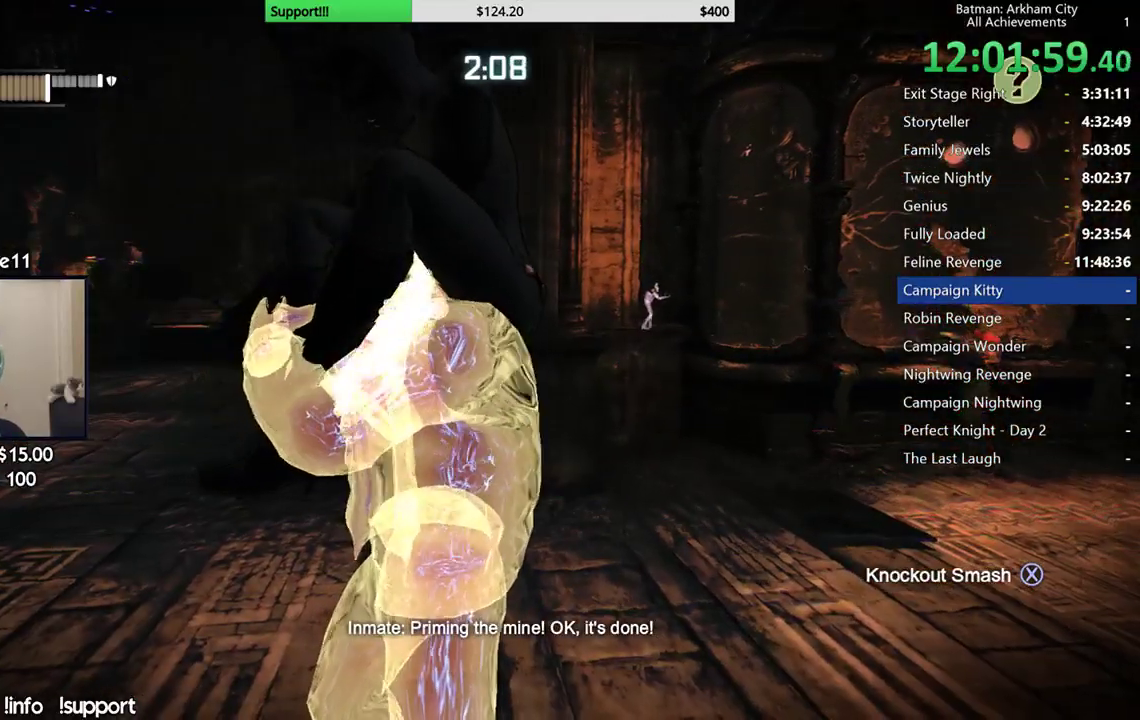
{"buttons": [], "left_stick": "center", "right_stick": "up", "events": [[217, "right_stick", "up"]]}
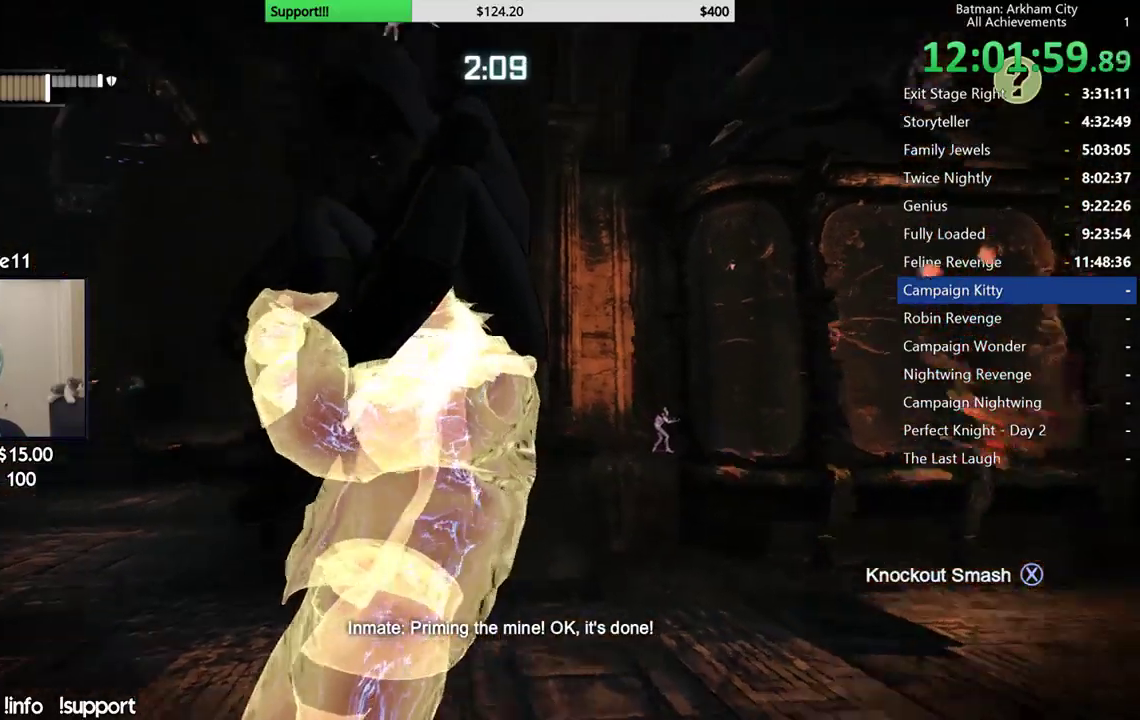
{"buttons": [], "left_stick": "center", "right_stick": "center", "events": [[133, "right_stick", "up-left"], [200, "right_stick", "center"]]}
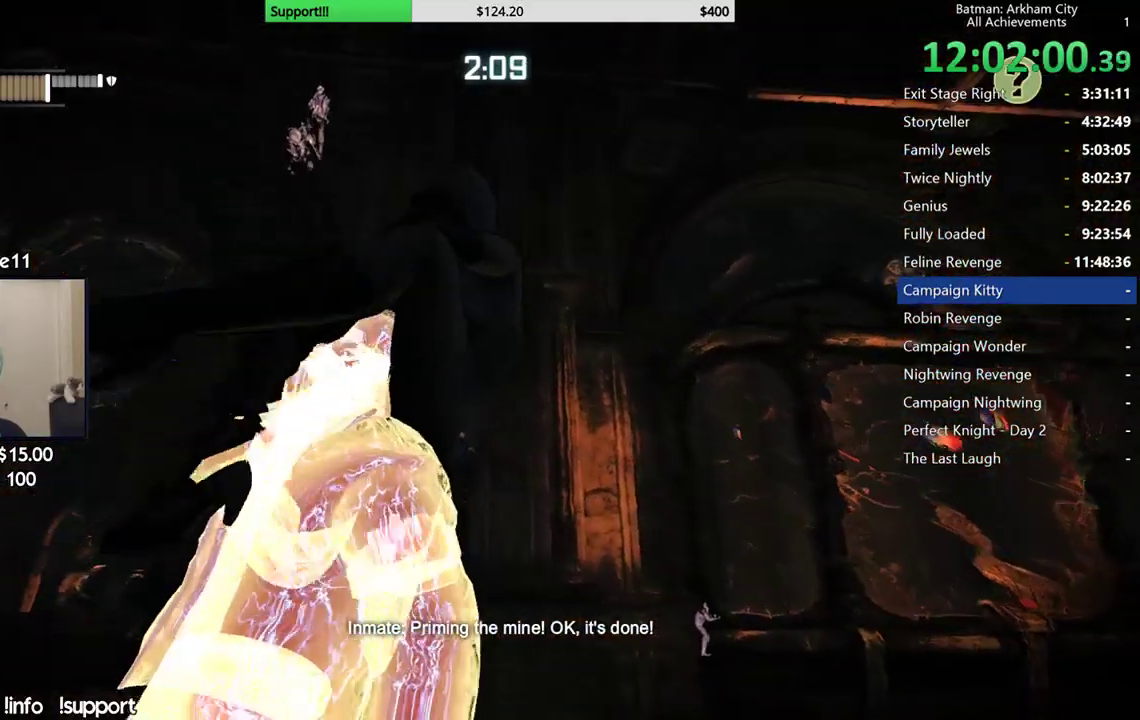
{"buttons": [], "left_stick": "center", "right_stick": "down-left", "events": [[233, "right_stick", "left"], [283, "right_stick", "down-left"]]}
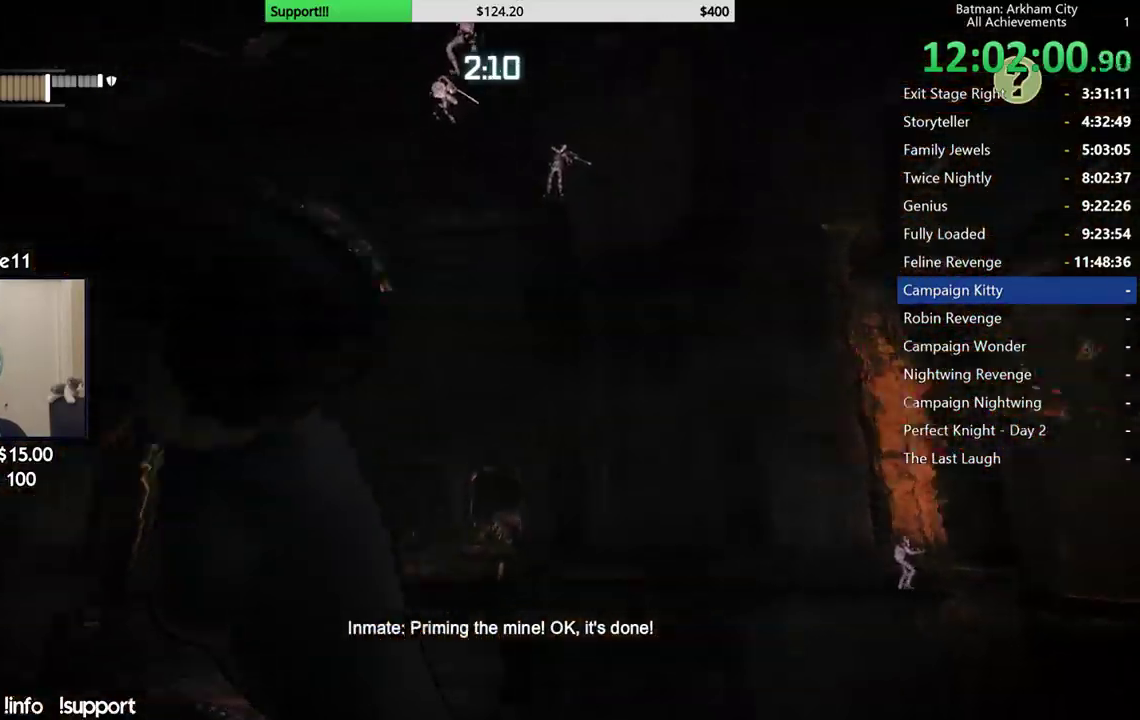
{"buttons": ["R2"], "left_stick": "up-right", "right_stick": "up", "events": [[150, "left_stick", "up-right"], [183, "right_stick", "center"], [233, "right_stick", "down"], [283, "R2", "down"], [300, "right_stick", "center"], [483, "right_stick", "up"]]}
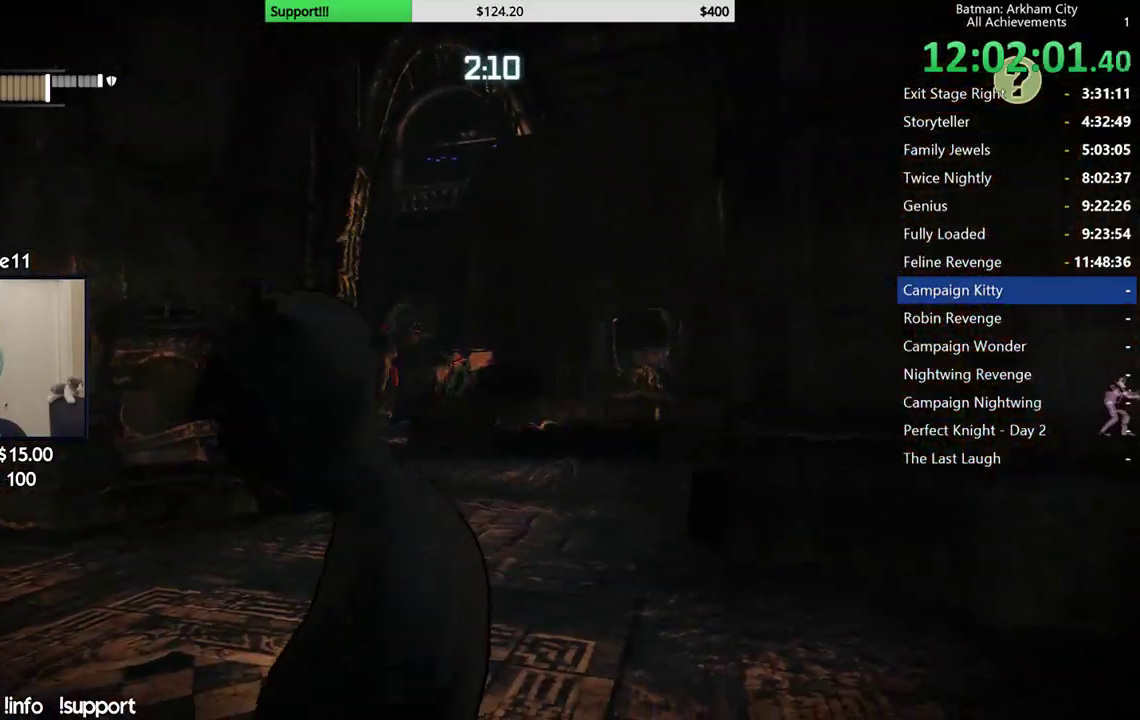
{"buttons": ["R2"], "left_stick": "up", "right_stick": "down-right", "events": [[83, "right_stick", "right"], [183, "right_stick", "down-right"], [233, "right_stick", "down"], [283, "right_stick", "center"], [317, "left_stick", "up"], [417, "right_stick", "down-right"]]}
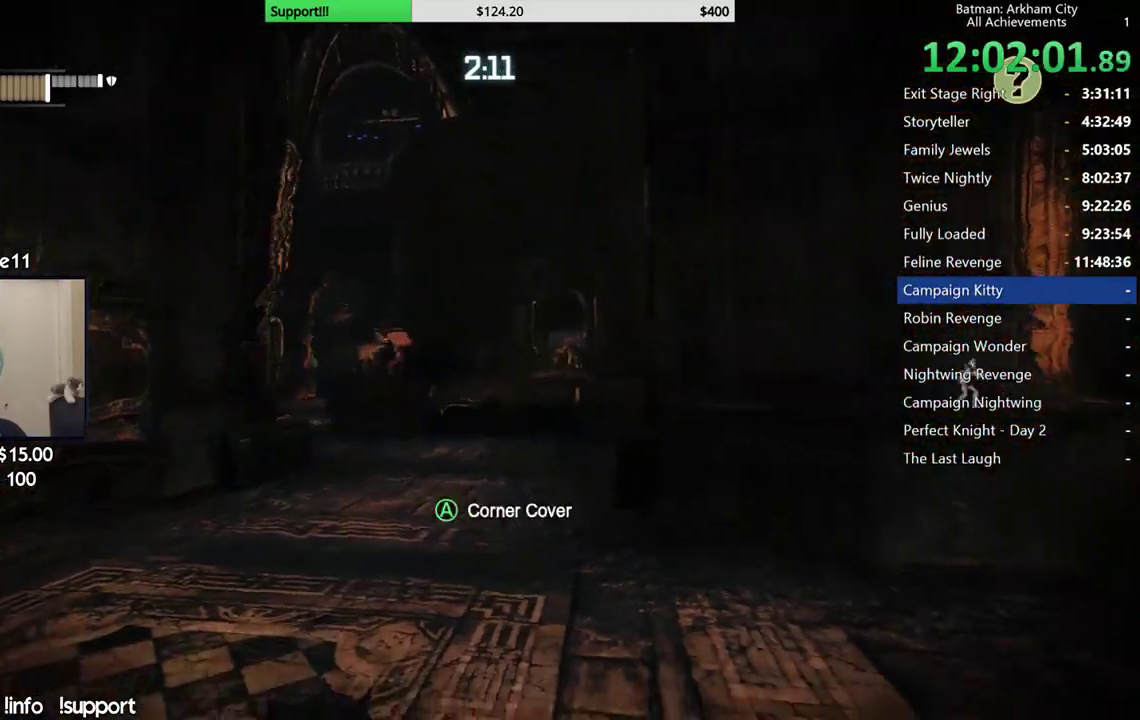
{"buttons": ["R2"], "left_stick": "up-left", "right_stick": "right", "events": [[83, "right_stick", "right"], [167, "right_stick", "center"], [233, "right_stick", "down"], [283, "left_stick", "up-left"], [300, "right_stick", "down-right"], [417, "right_stick", "right"]]}
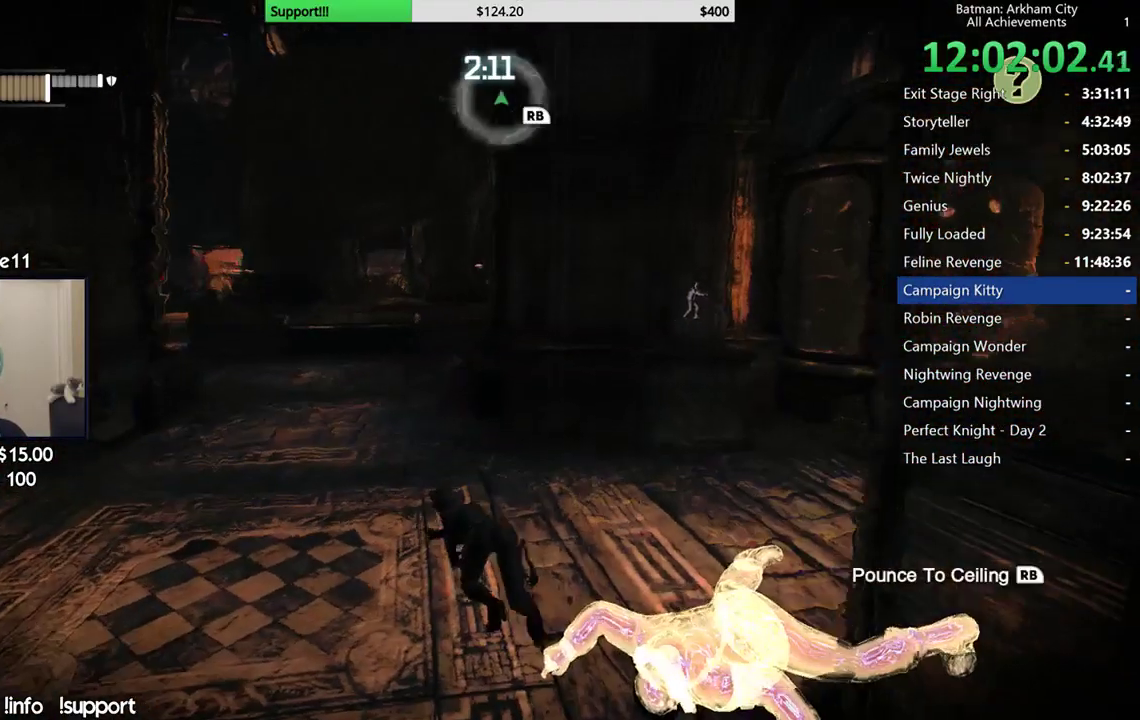
{"buttons": ["R2"], "left_stick": "up-left", "right_stick": "center", "events": [[200, "right_stick", "down-right"], [400, "right_stick", "center"]]}
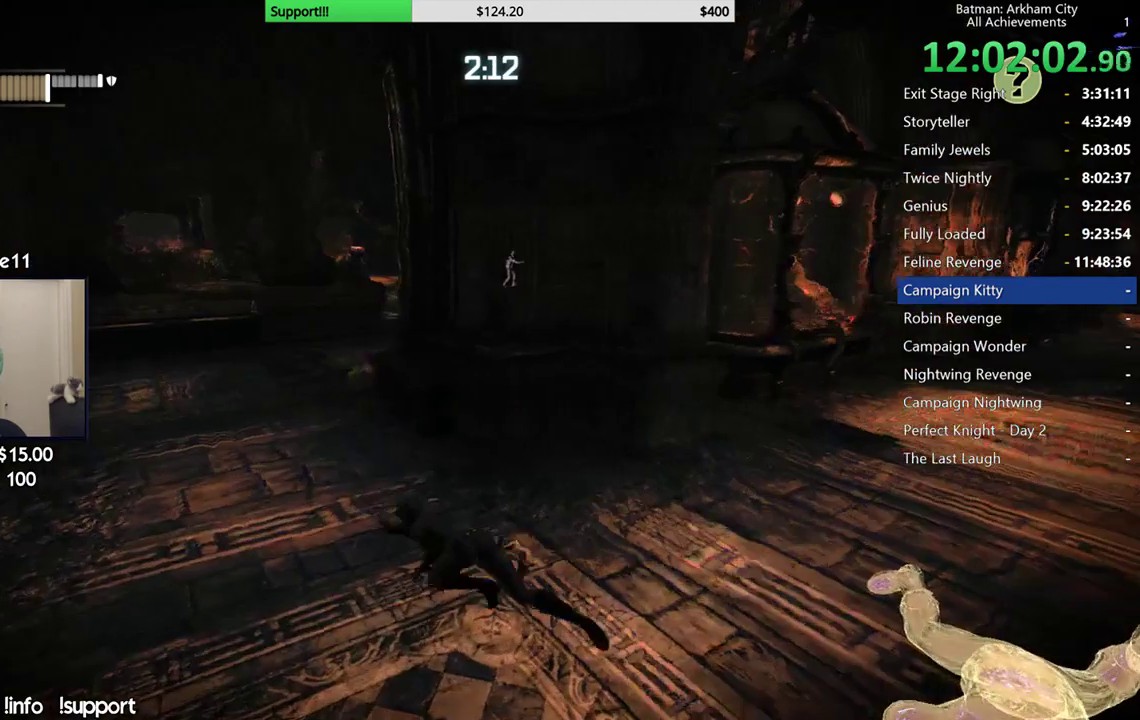
{"buttons": ["R2"], "left_stick": "up-left", "right_stick": "right", "events": [[450, "right_stick", "down-right"], [500, "right_stick", "right"]]}
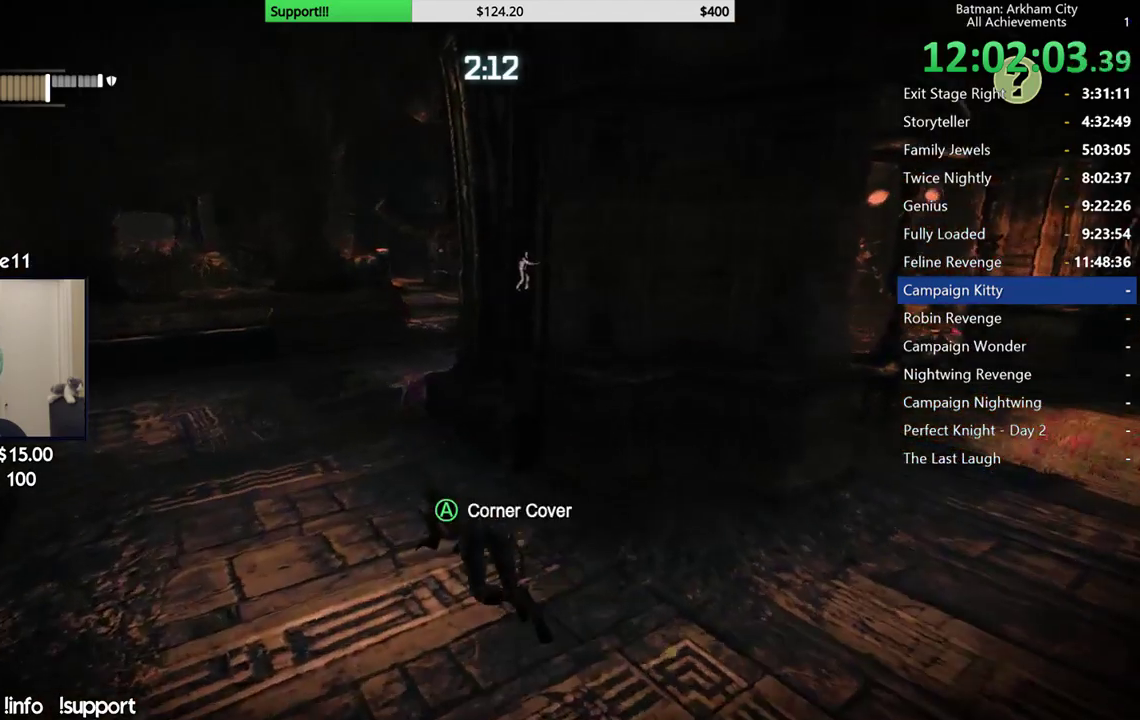
{"buttons": ["R2"], "left_stick": "up-left", "right_stick": "center", "events": [[183, "right_stick", "center"]]}
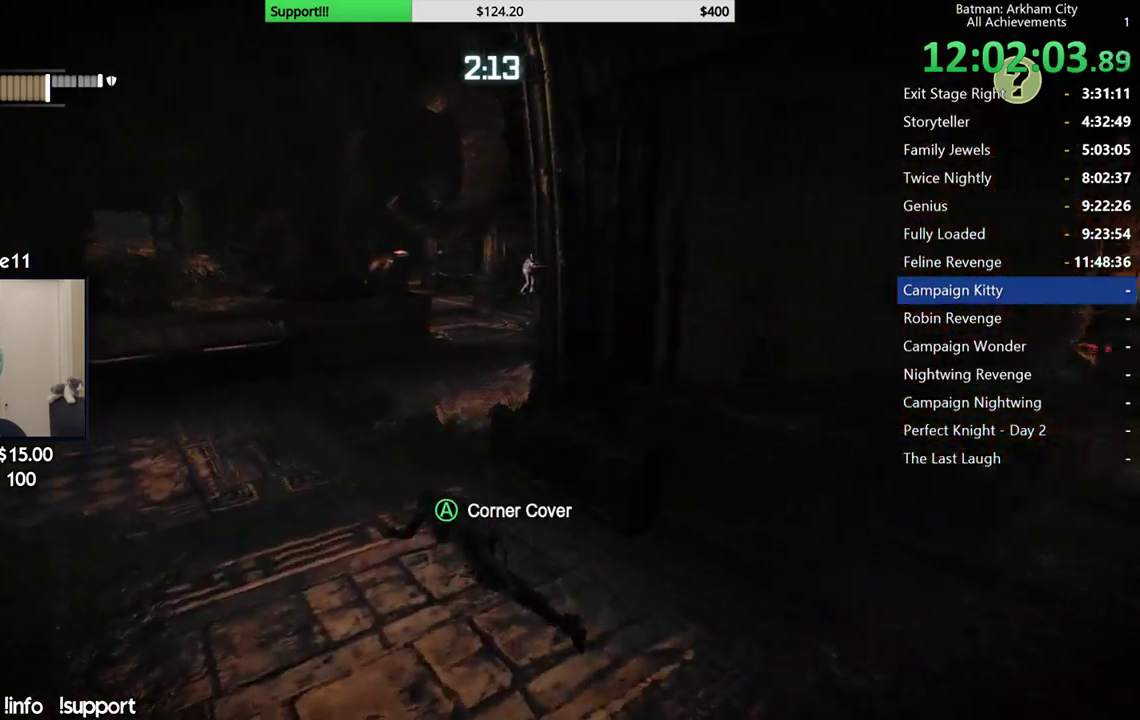
{"buttons": ["A"], "left_stick": "up", "right_stick": "center", "events": [[233, "left_stick", "up"], [317, "R2", "up"], [400, "A", "down"]]}
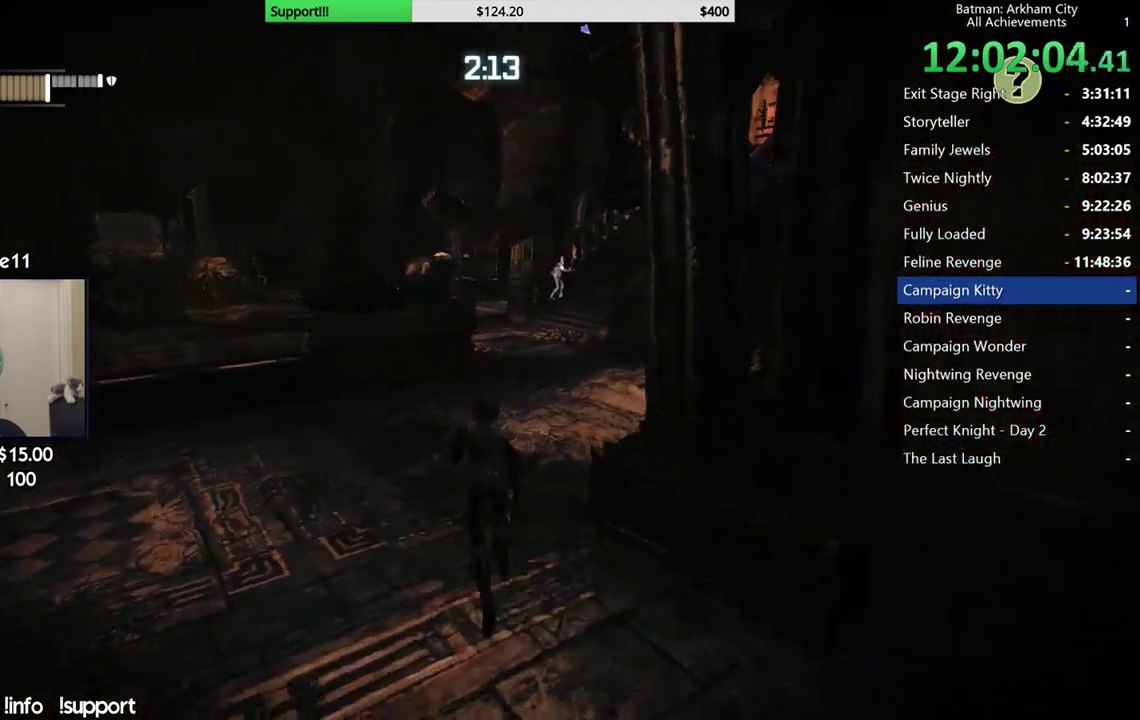
{"buttons": ["A"], "left_stick": "up", "right_stick": "center", "events": [[200, "left_stick", "up-right"], [367, "left_stick", "up"]]}
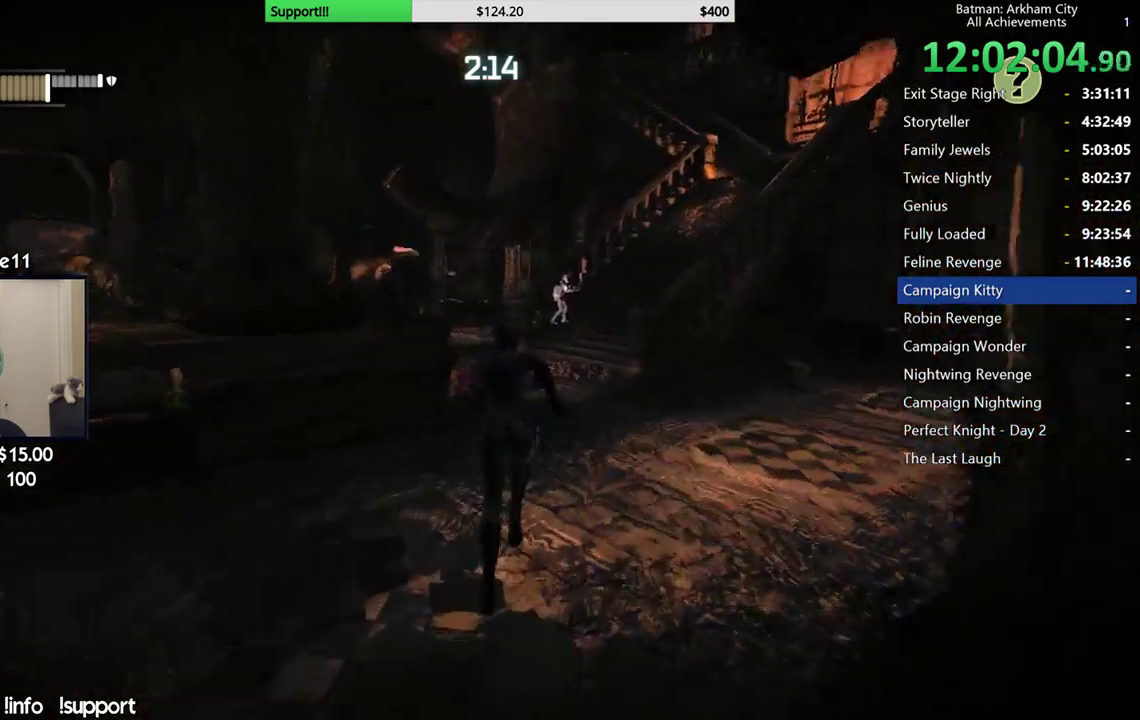
{"buttons": ["A"], "left_stick": "up", "right_stick": "center", "events": [[117, "right_stick", "left"], [333, "right_stick", "center"]]}
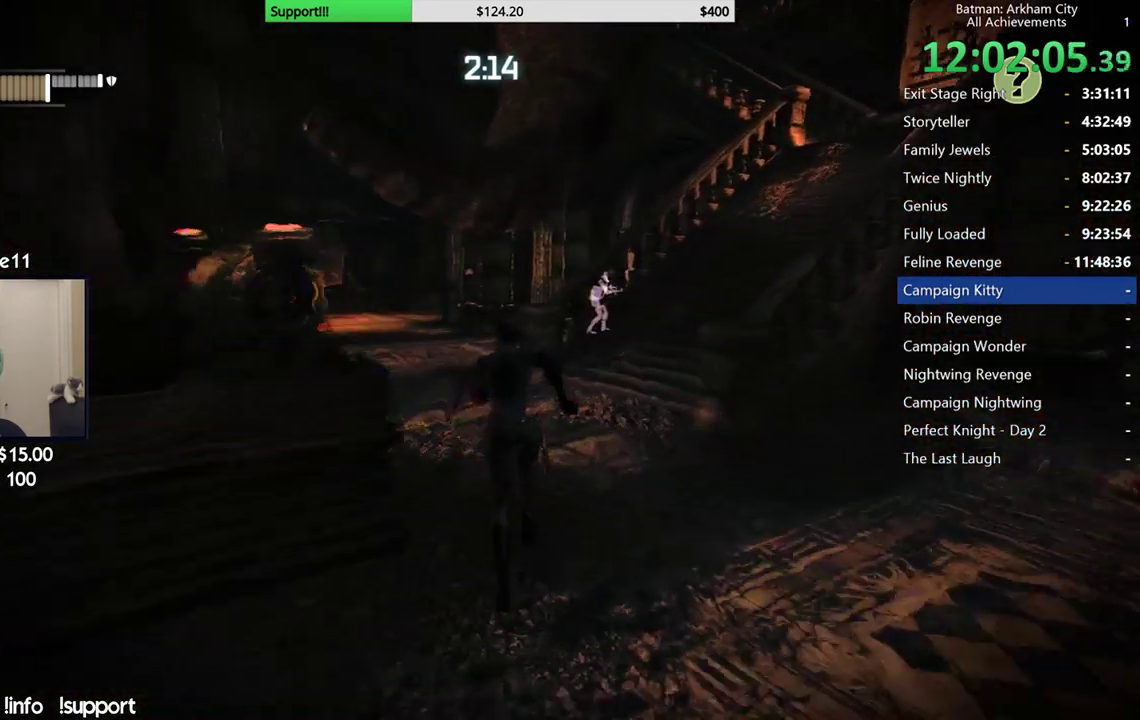
{"buttons": ["A"], "left_stick": "up-left", "right_stick": "center", "events": [[300, "left_stick", "up-left"]]}
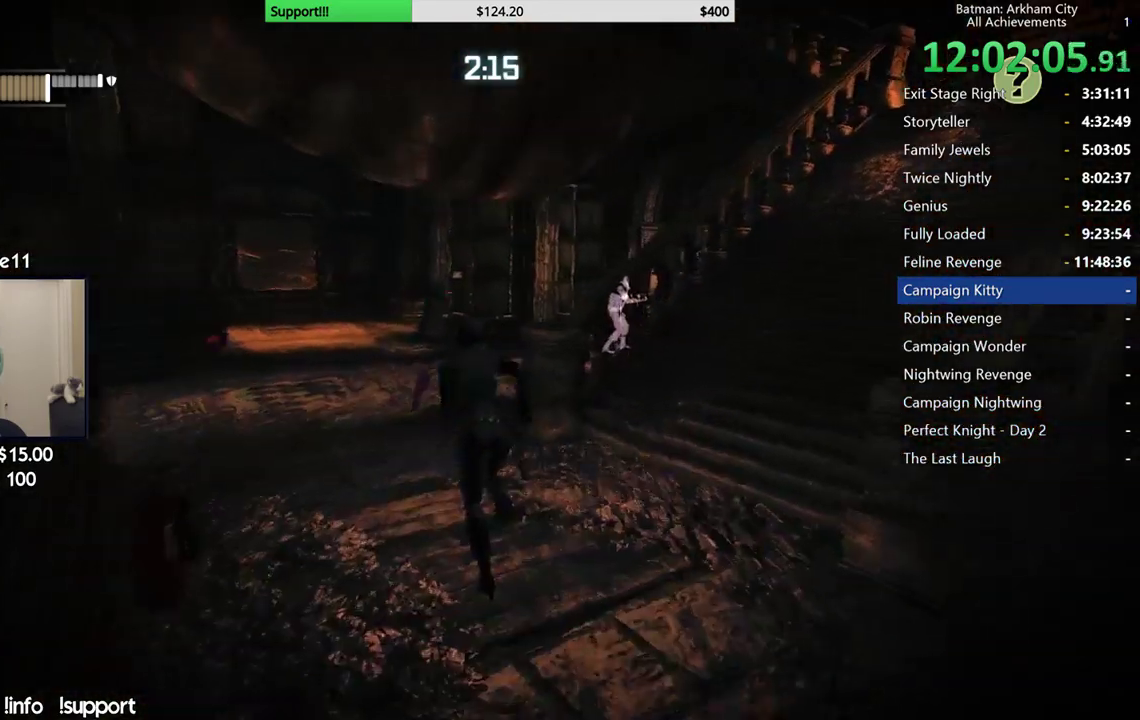
{"buttons": ["A"], "left_stick": "up", "right_stick": "center", "events": [[17, "left_stick", "up"]]}
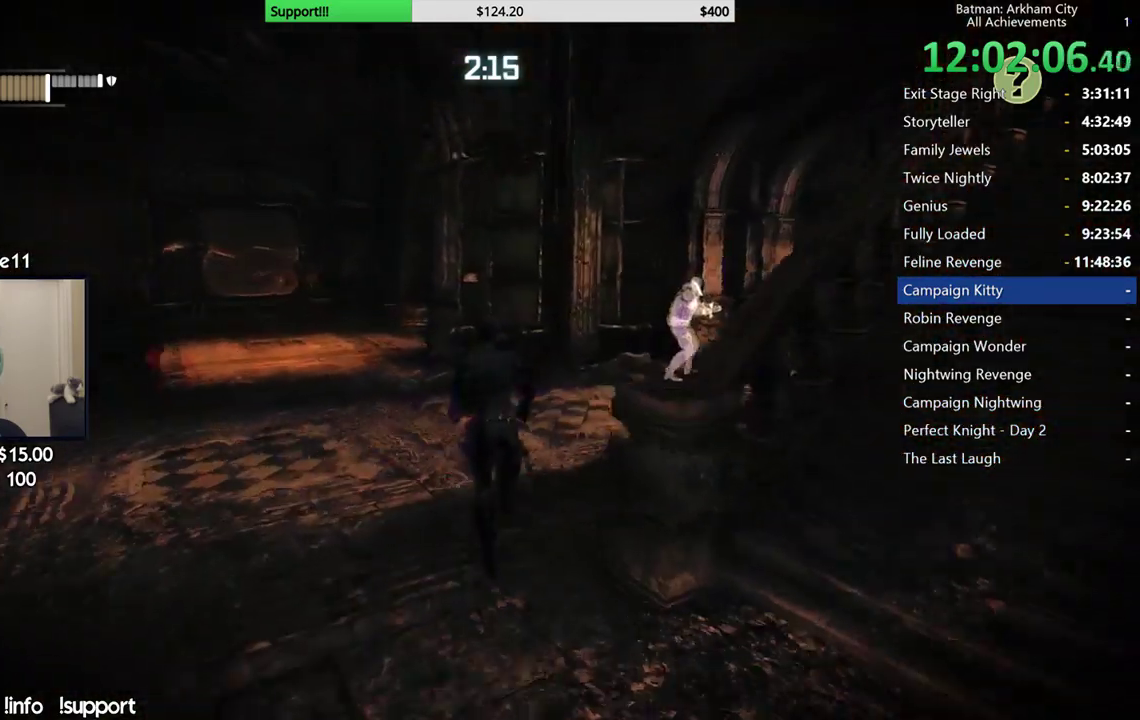
{"buttons": ["A"], "left_stick": "up-right", "right_stick": "center", "events": [[133, "left_stick", "up-right"]]}
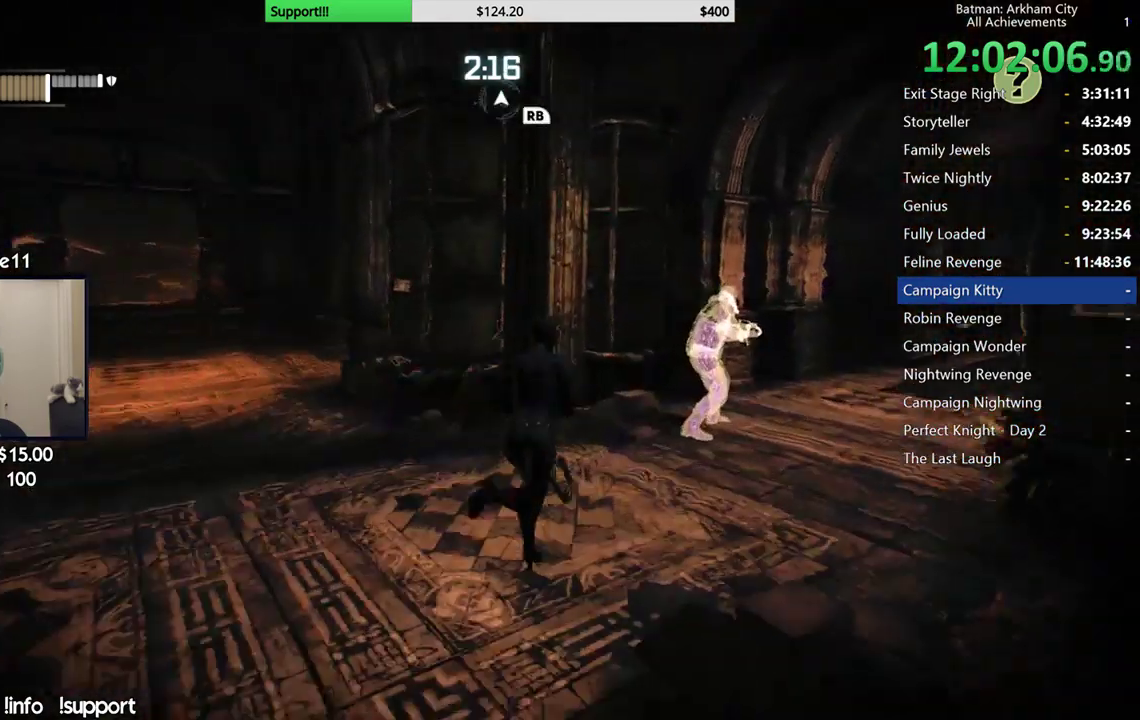
{"buttons": [], "left_stick": "center", "right_stick": "center", "events": [[283, "A", "up"], [350, "Y", "down"], [450, "left_stick", "center"], [483, "Y", "up"]]}
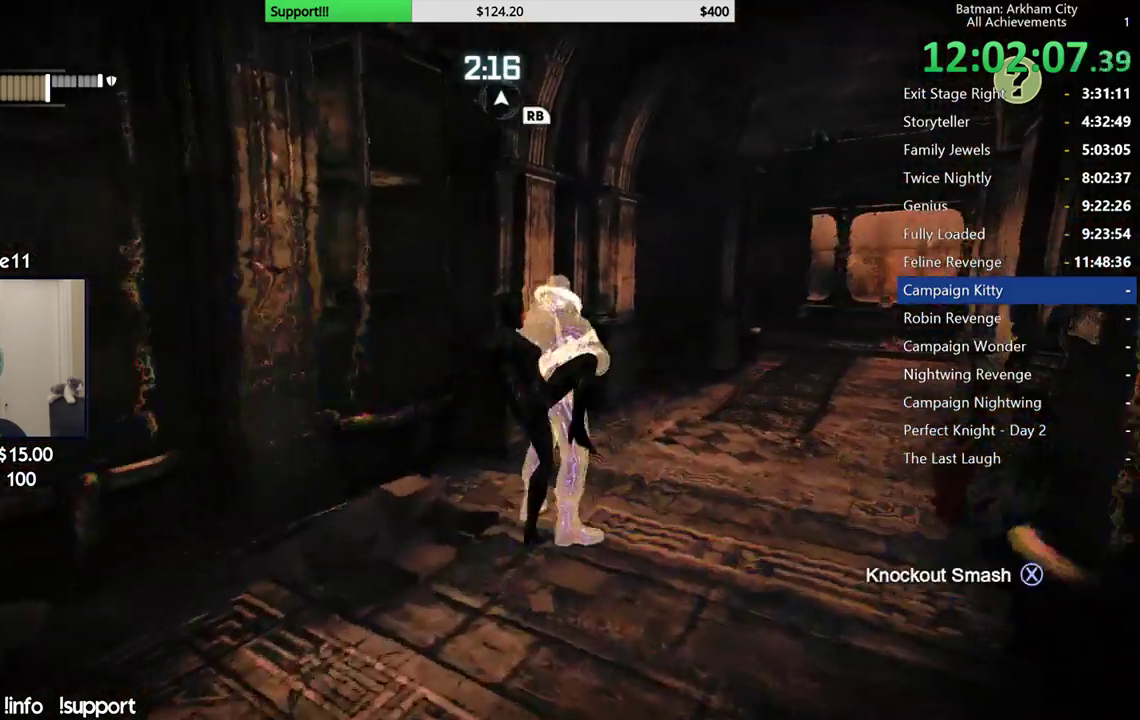
{"buttons": [], "left_stick": "center", "right_stick": "up-left", "events": [[217, "right_stick", "left"], [433, "right_stick", "up-left"]]}
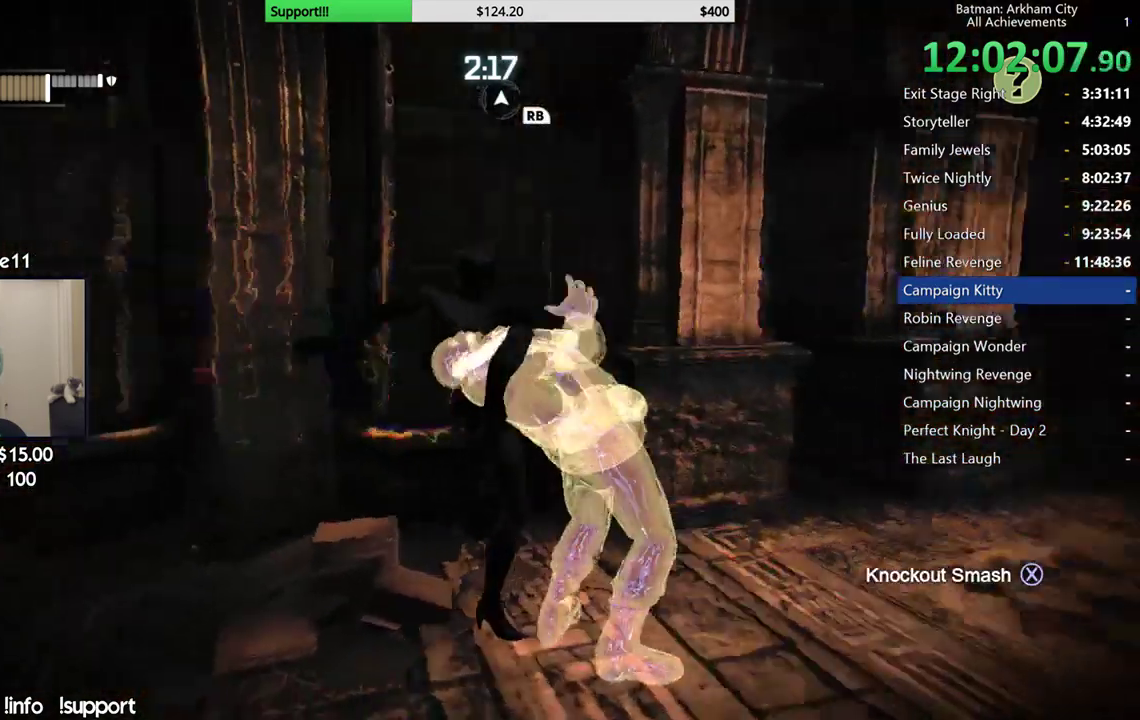
{"buttons": [], "left_stick": "center", "right_stick": "up-left", "events": []}
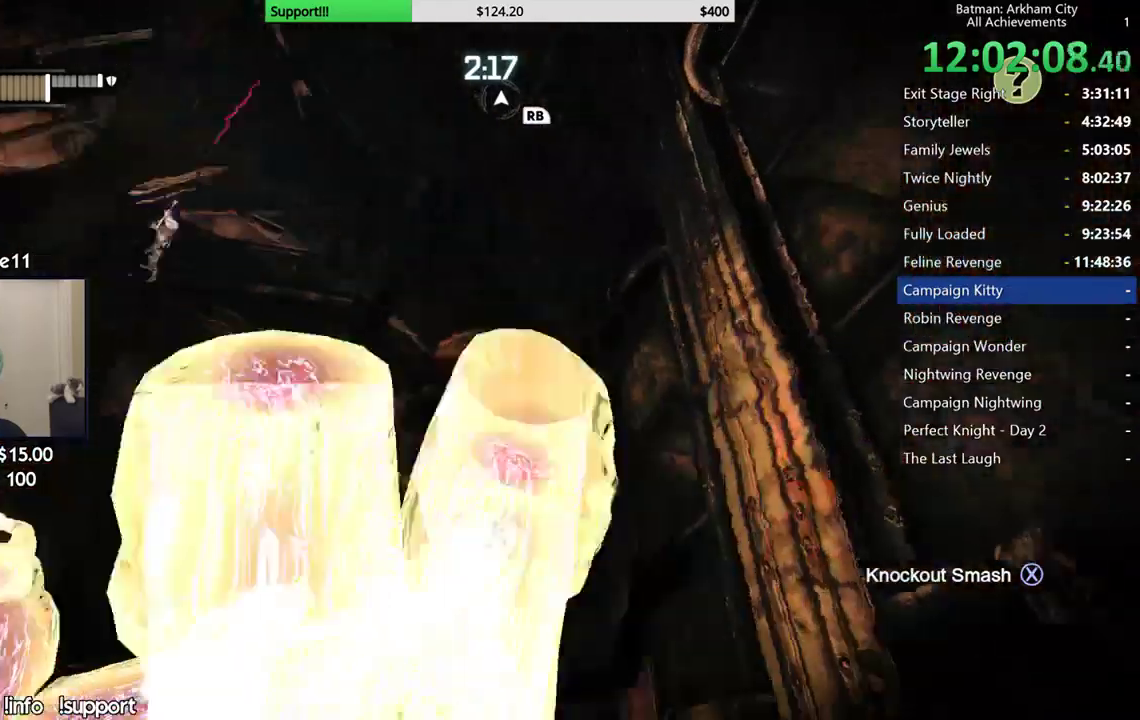
{"buttons": [], "left_stick": "center", "right_stick": "left", "events": [[133, "right_stick", "center"], [400, "right_stick", "left"]]}
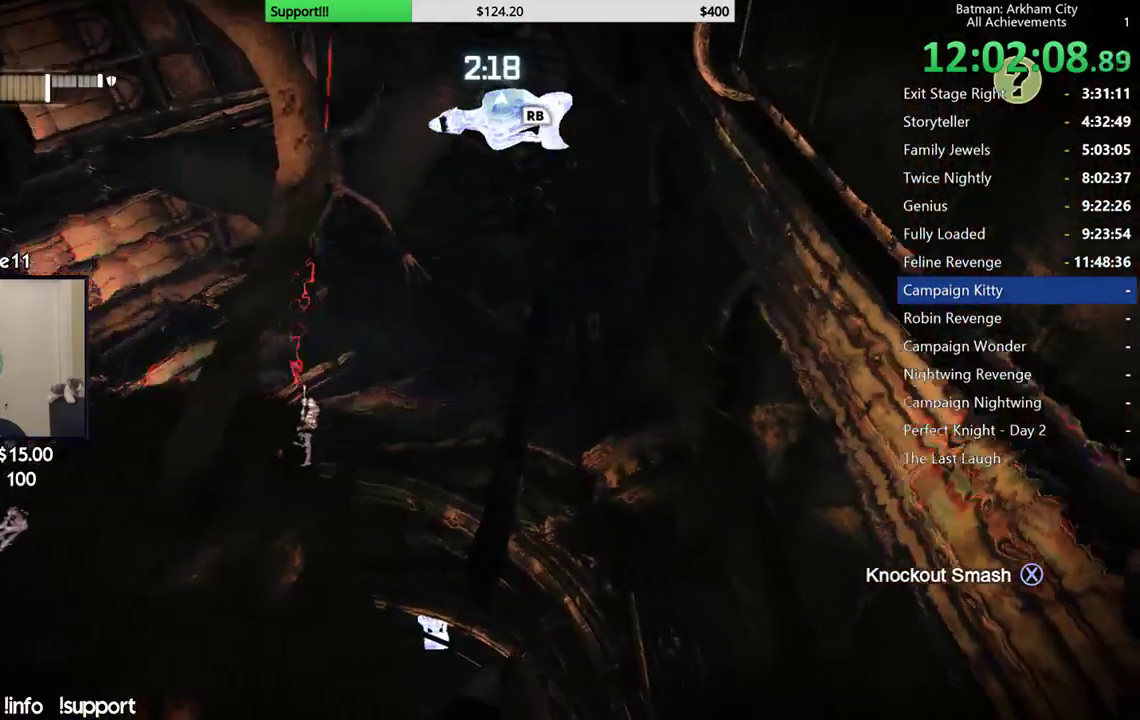
{"buttons": [], "left_stick": "center", "right_stick": "down", "events": [[100, "right_stick", "center"], [333, "right_stick", "down"]]}
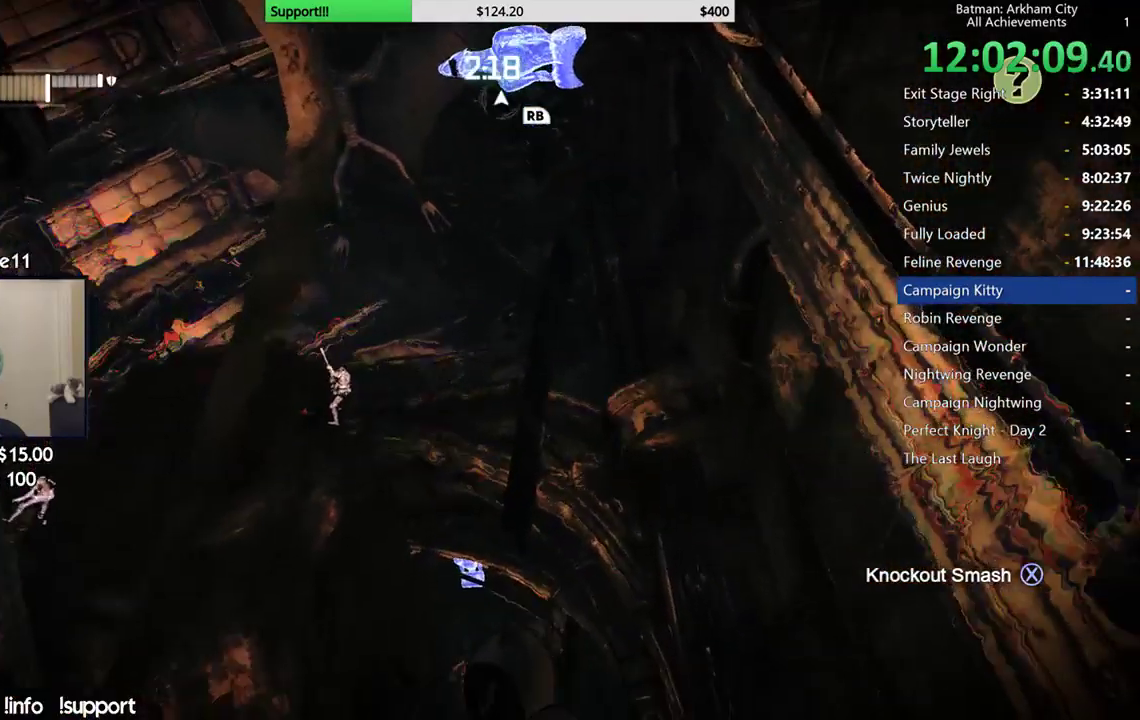
{"buttons": [], "left_stick": "center", "right_stick": "center", "events": [[83, "right_stick", "down-left"], [317, "right_stick", "center"]]}
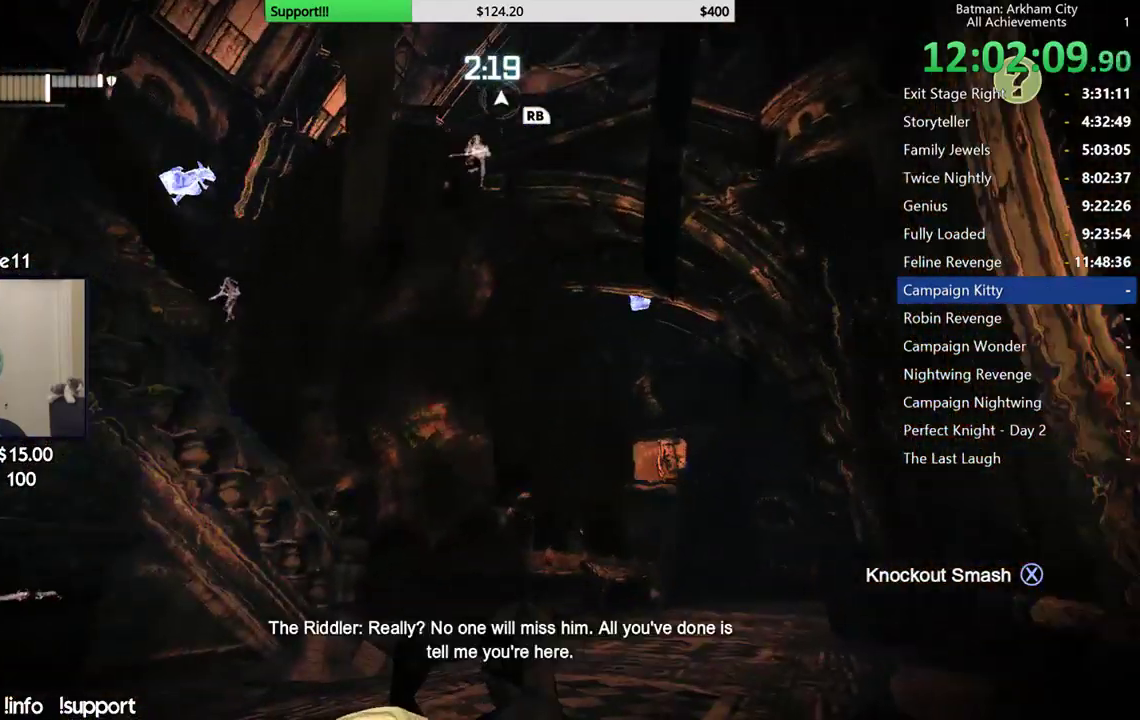
{"buttons": [], "left_stick": "center", "right_stick": "left", "events": [[350, "right_stick", "left"]]}